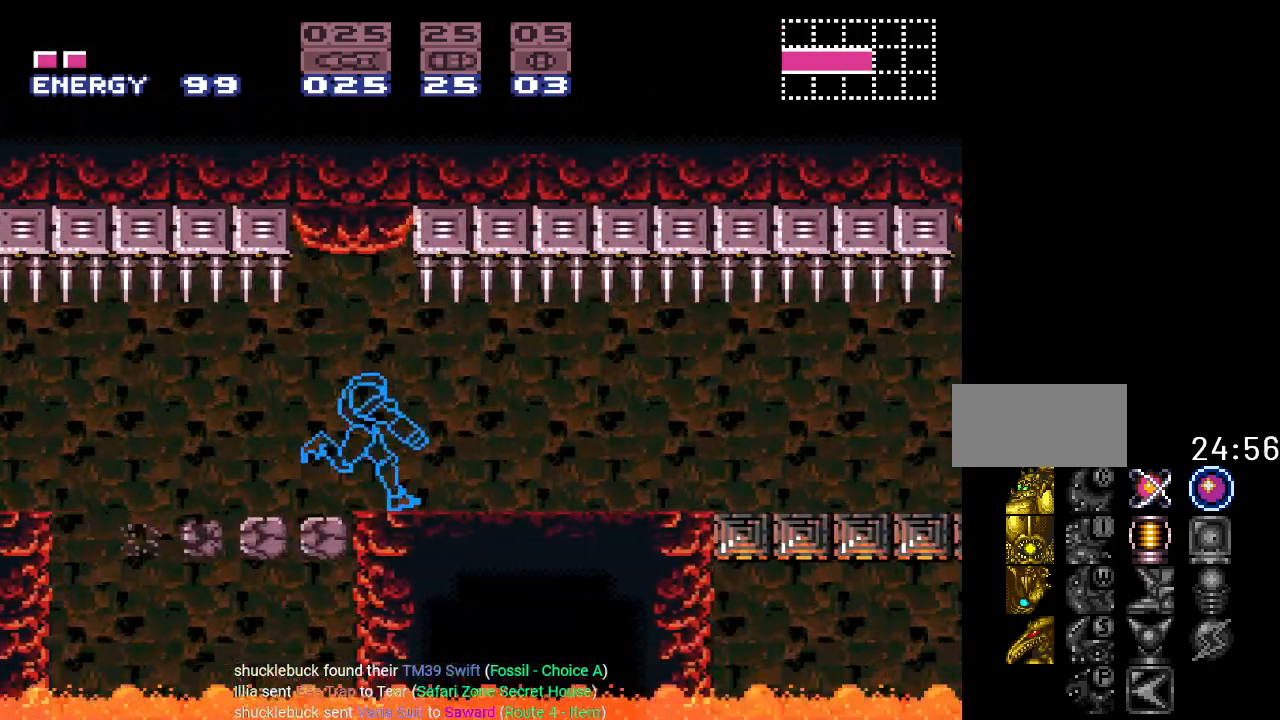
Gameplay with a controller (Nintendo layout); each line is a JSON object with the inputs held at the frame after it. "events" lists button and stick changes between this image and that frame as [ms after this image, input, new state], when the widget could be followed in between. Not read: L3 R3.
{"buttons": ["Y", "DPAD_RIGHT"], "events": [[50, "R1", "down"], [150, "L1", "down"], [167, "R1", "up"], [267, "L1", "up"], [300, "R1", "down"], [350, "L1", "down"], [417, "R1", "up"], [484, "L1", "up"]]}
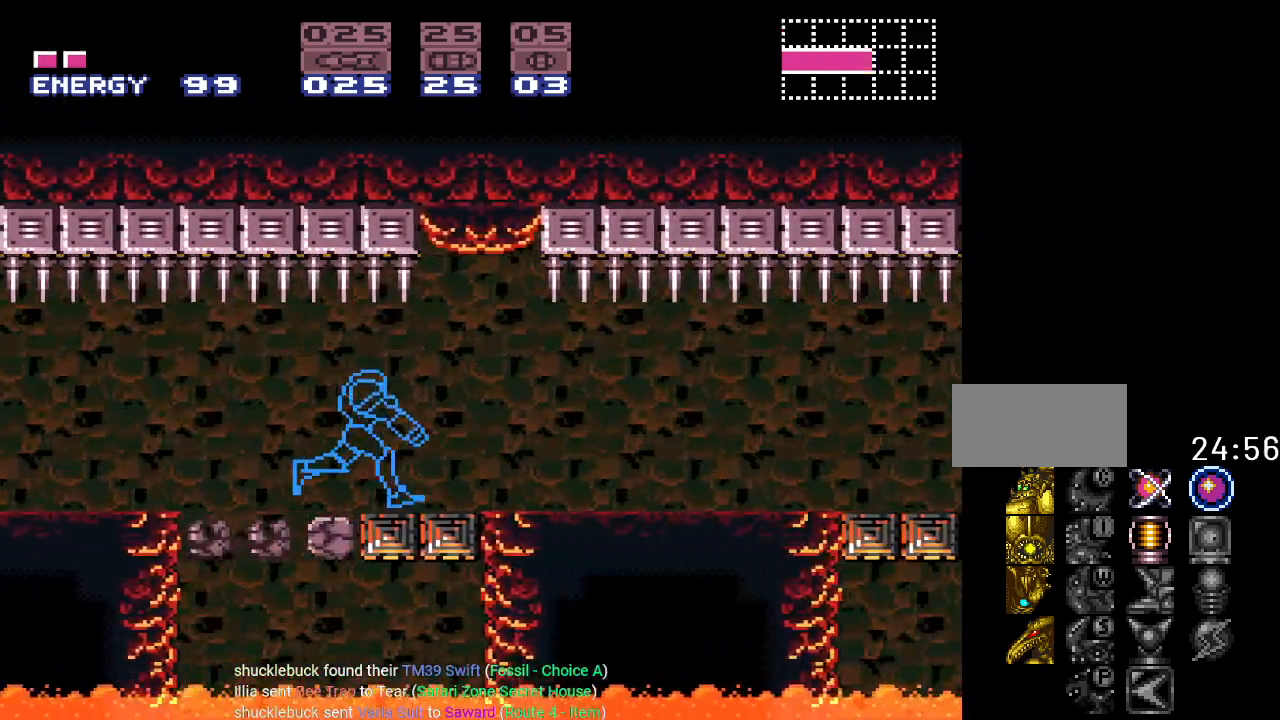
{"buttons": ["Y", "R1", "DPAD_RIGHT"], "events": [[17, "R1", "down"], [100, "L1", "down"], [134, "R1", "up"], [234, "L1", "up"], [234, "R1", "down"], [334, "L1", "down"], [384, "R1", "up"], [484, "L1", "up"], [484, "R1", "down"]]}
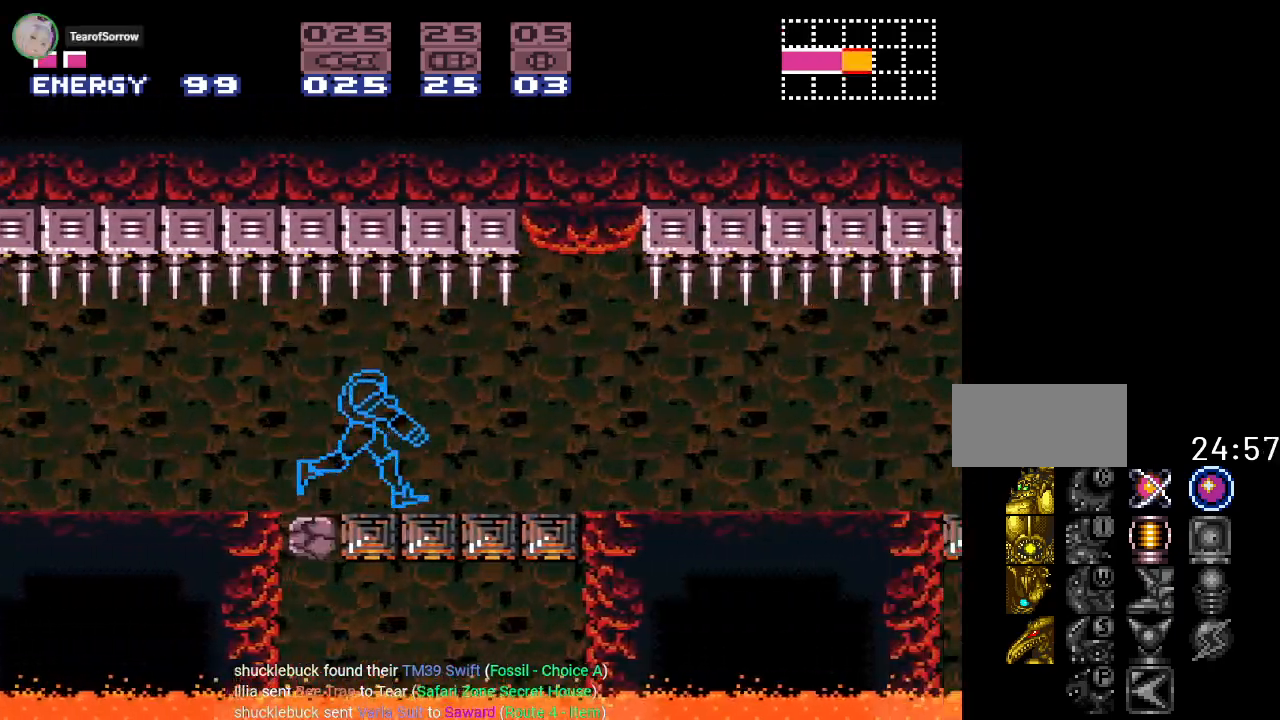
{"buttons": ["Y", "L1", "R1", "DPAD_RIGHT"], "events": [[66, "L1", "down"], [116, "R1", "up"], [200, "L1", "up"], [200, "R1", "down"], [300, "L1", "down"], [317, "R1", "up"], [433, "L1", "up"], [433, "R1", "down"], [500, "L1", "down"]]}
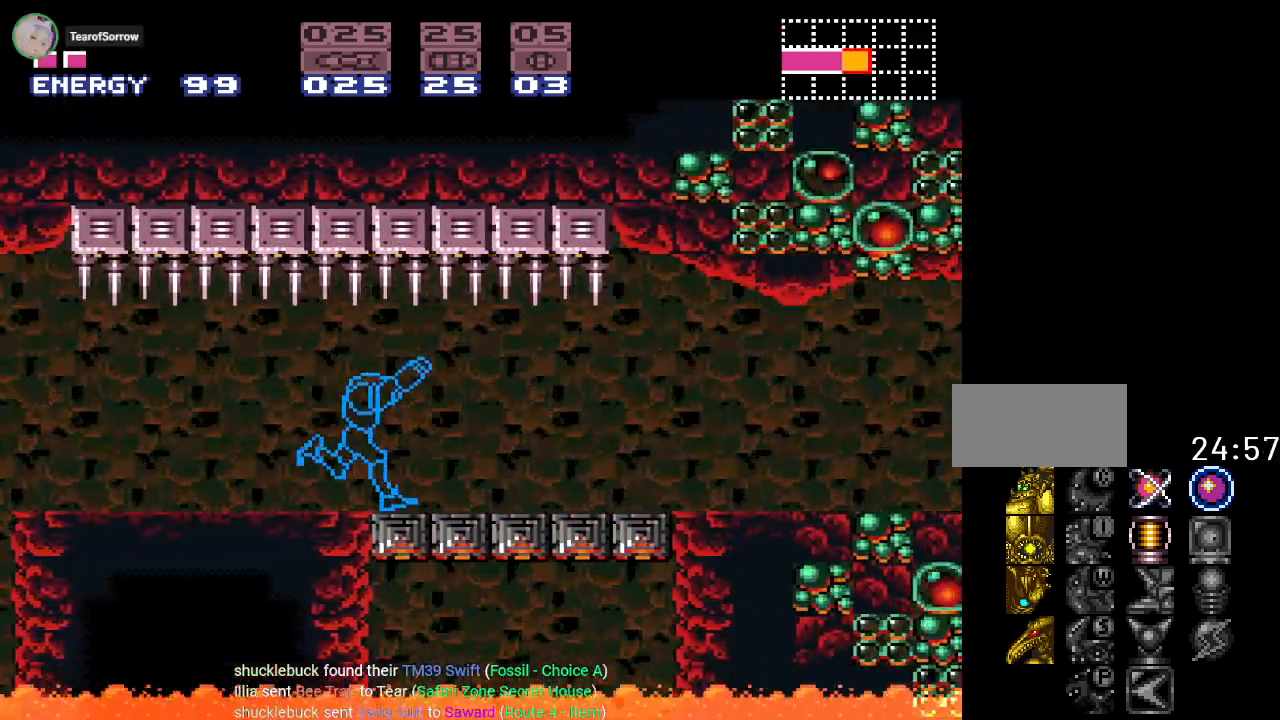
{"buttons": ["Y", "DPAD_RIGHT"], "events": [[34, "R1", "up"], [134, "L1", "up"], [134, "R1", "down"], [267, "R1", "up"], [317, "L1", "down"], [384, "R1", "down"], [484, "L1", "up"], [484, "R1", "up"]]}
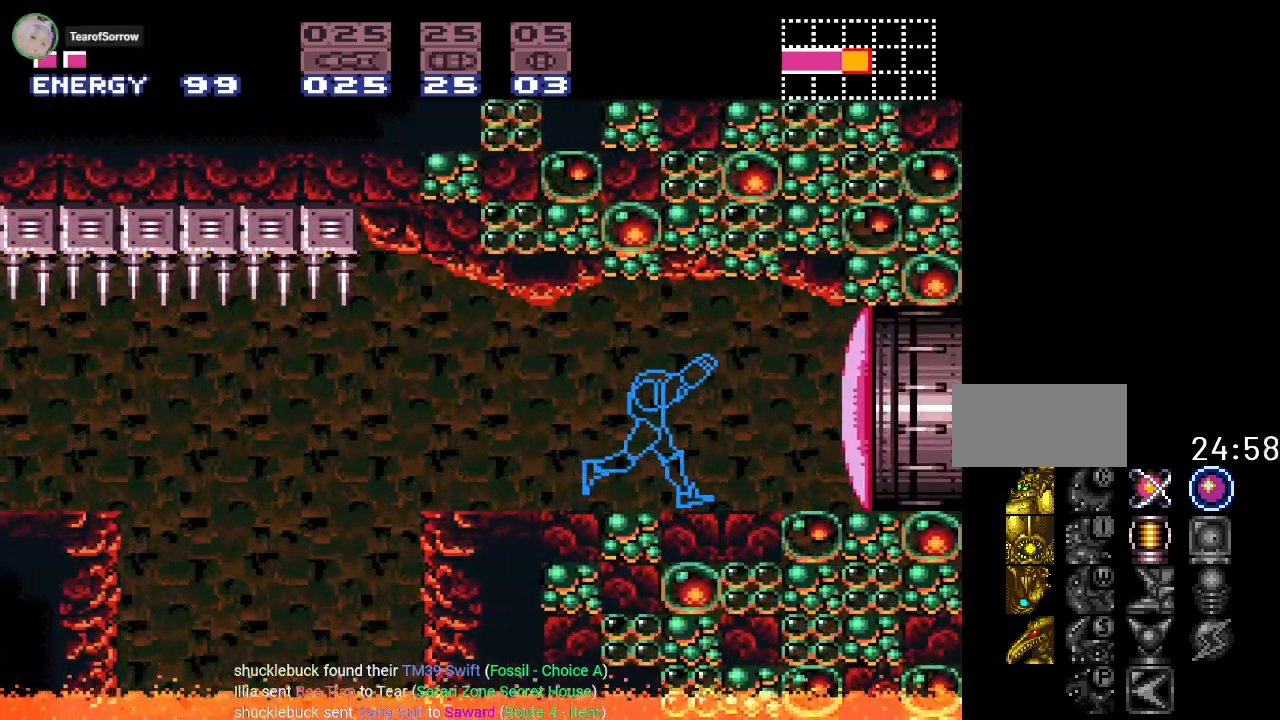
{"buttons": ["A", "DPAD_UP"], "events": [[66, "DPAD_RIGHT", "up"], [117, "DPAD_LEFT", "down"], [167, "Y", "up"], [417, "DPAD_LEFT", "up"], [417, "DPAD_UP", "down"], [484, "A", "down"]]}
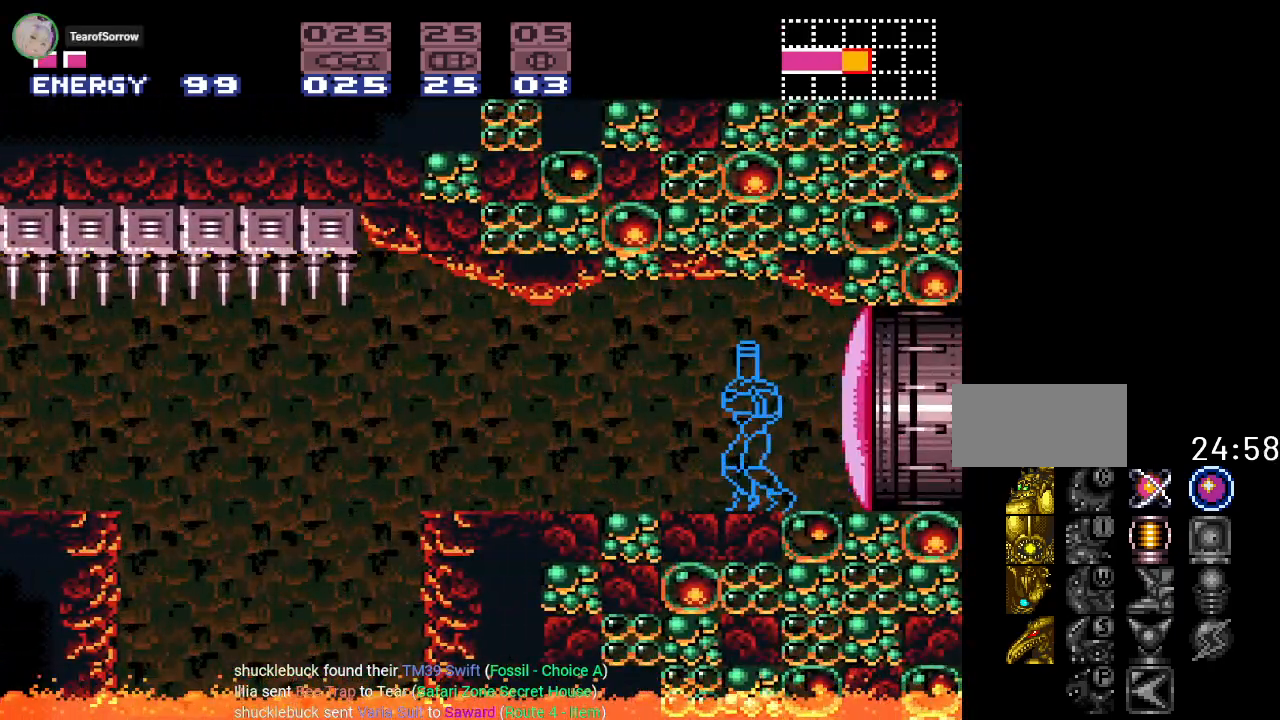
{"buttons": [], "events": [[100, "DPAD_UP", "up"], [134, "A", "up"], [351, "DPAD_RIGHT", "down"], [417, "DPAD_RIGHT", "up"]]}
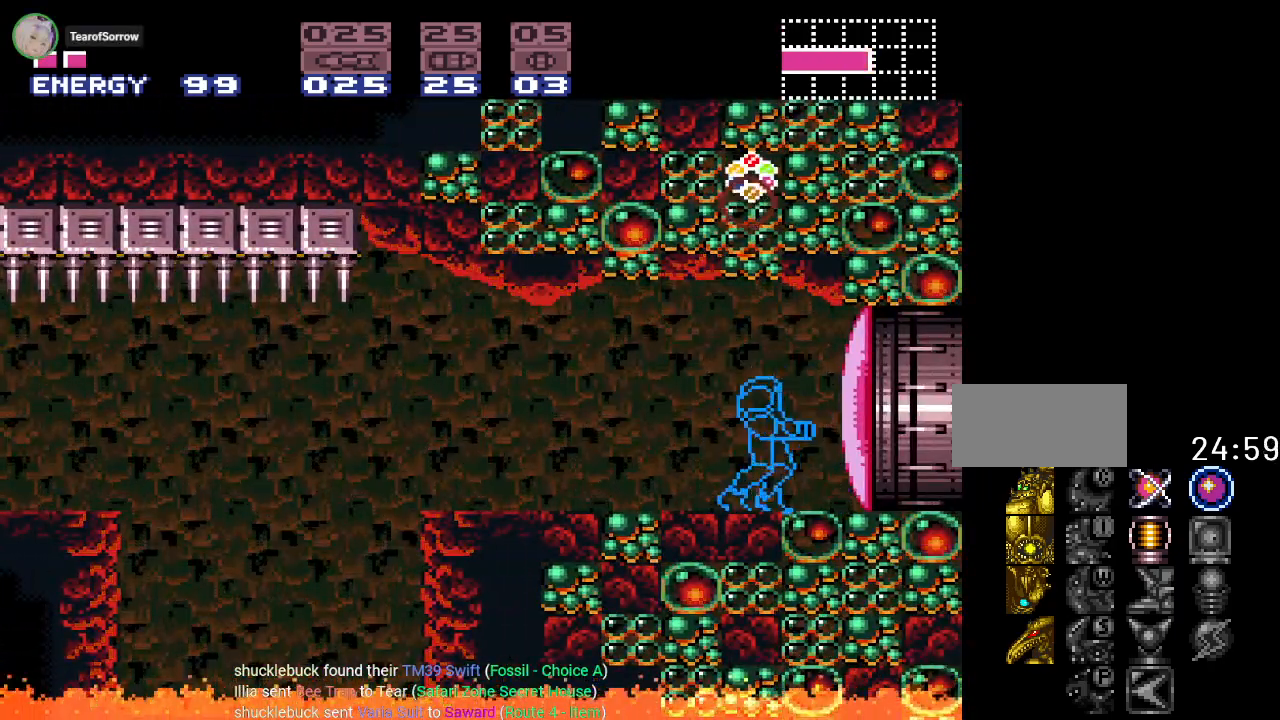
{"buttons": ["B"], "events": [[16, "B", "down"]]}
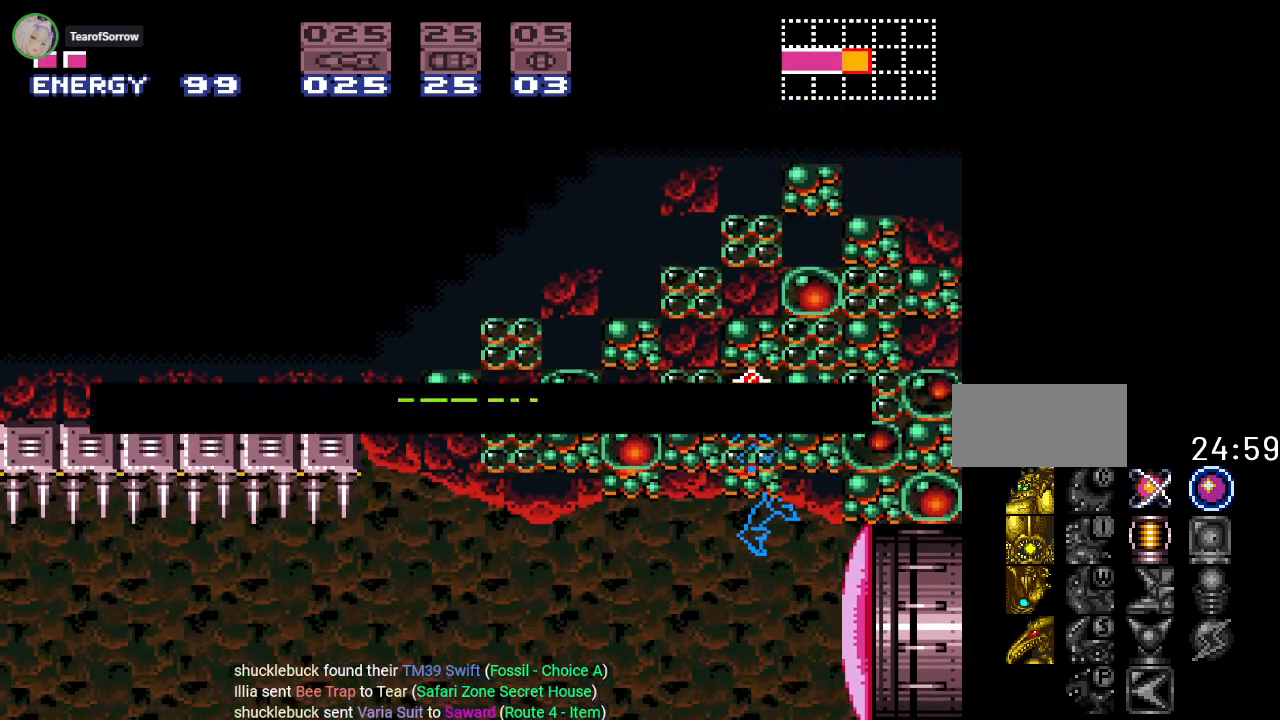
{"buttons": ["DPAD_RIGHT"], "events": [[84, "B", "up"], [284, "DPAD_RIGHT", "down"]]}
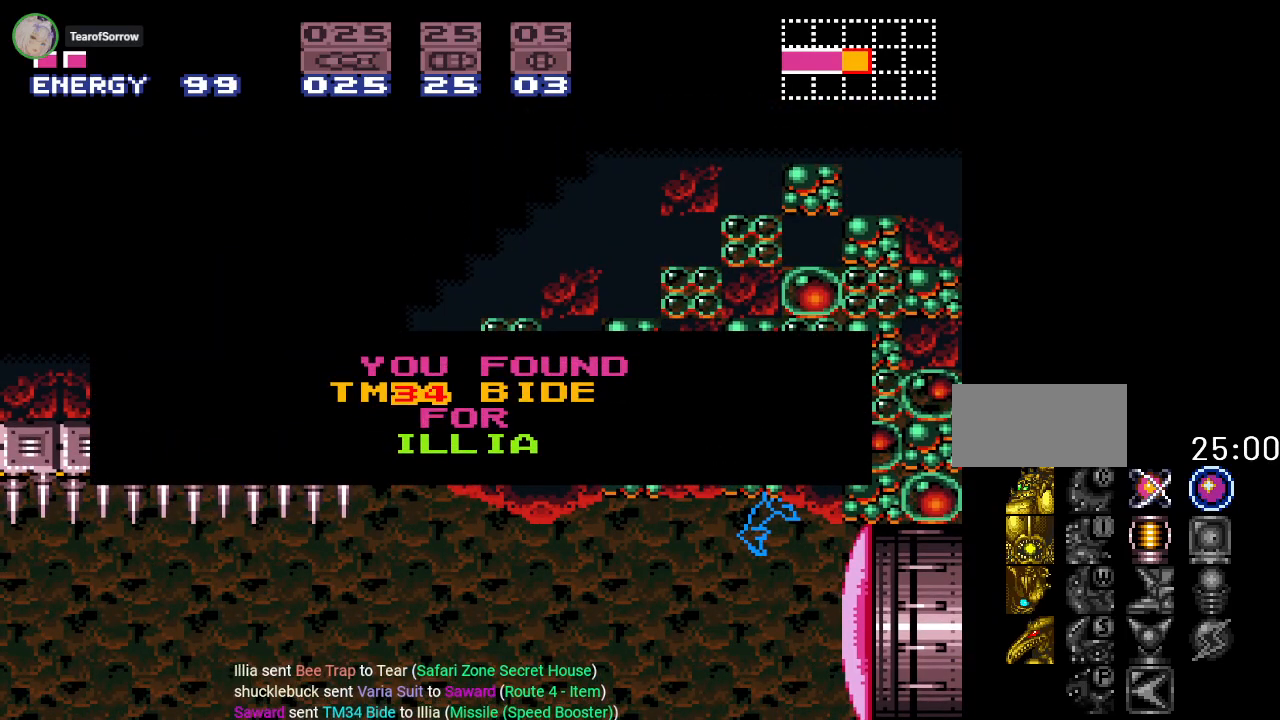
{"buttons": ["DPAD_RIGHT"], "events": []}
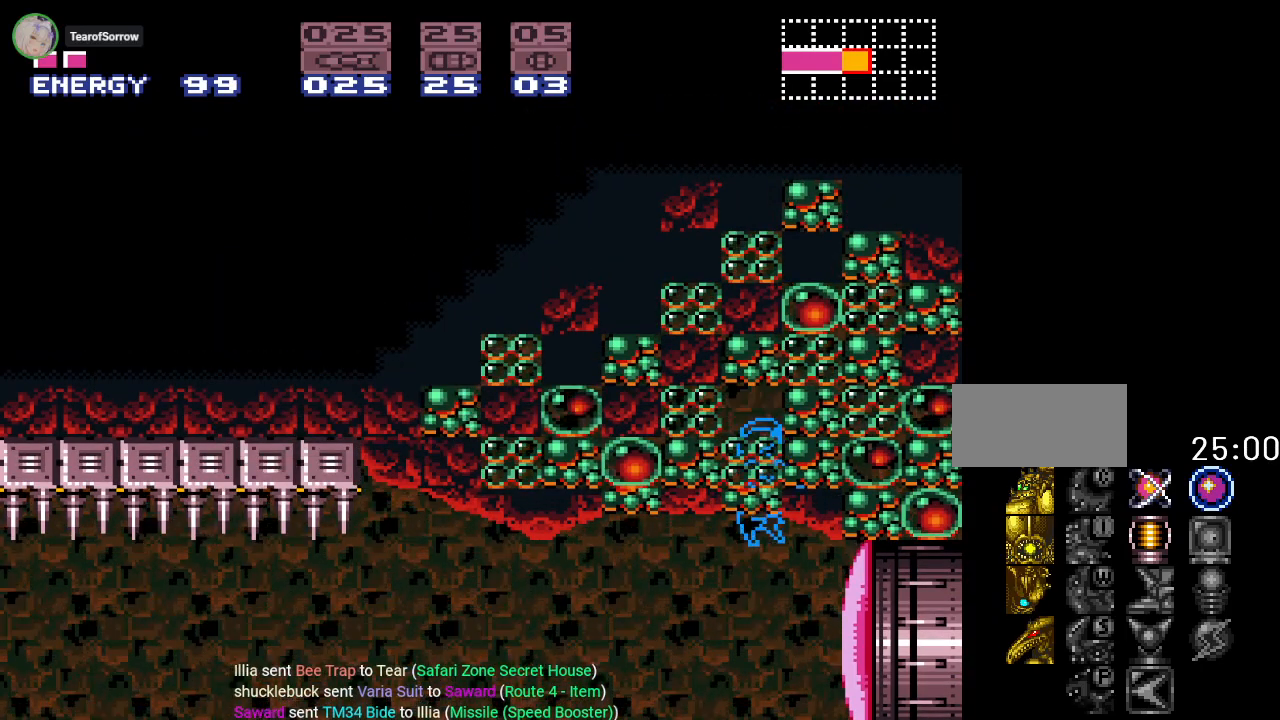
{"buttons": ["SELECT"], "events": [[317, "DPAD_RIGHT", "up"], [501, "SELECT", "down"]]}
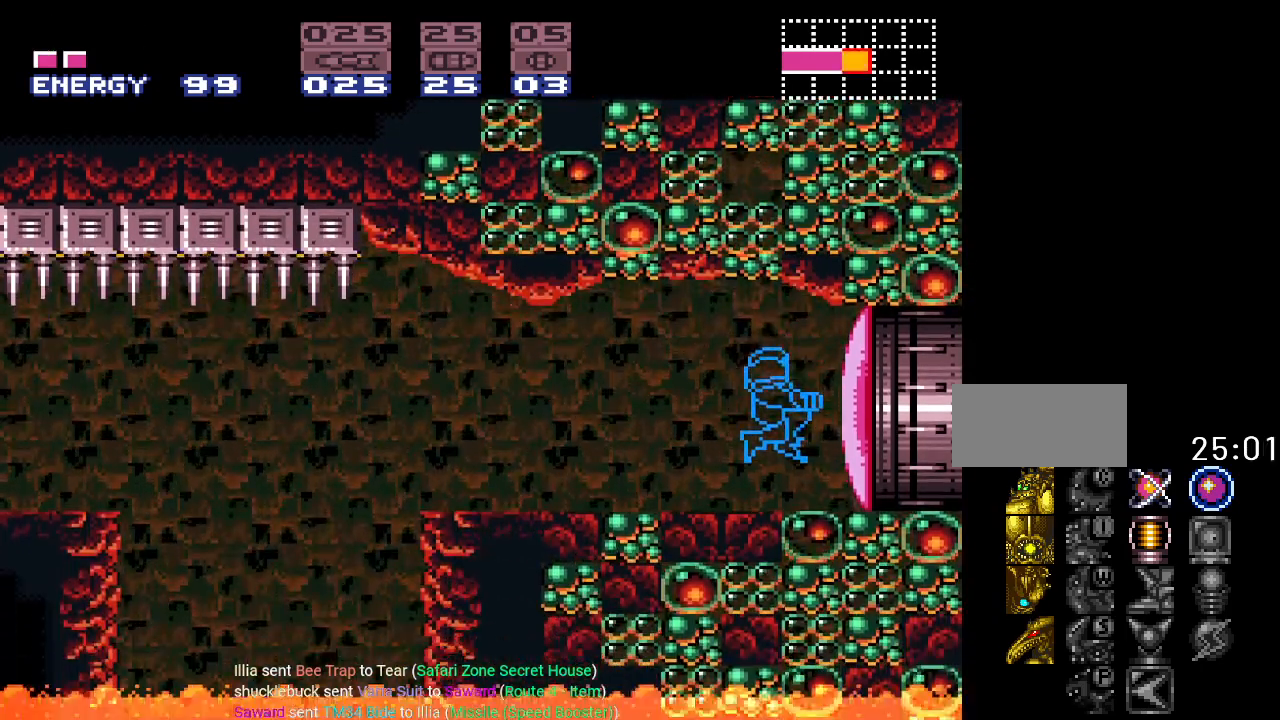
{"buttons": [], "events": [[83, "SELECT", "up"], [183, "A", "down"], [300, "A", "up"], [367, "A", "down"], [484, "A", "up"]]}
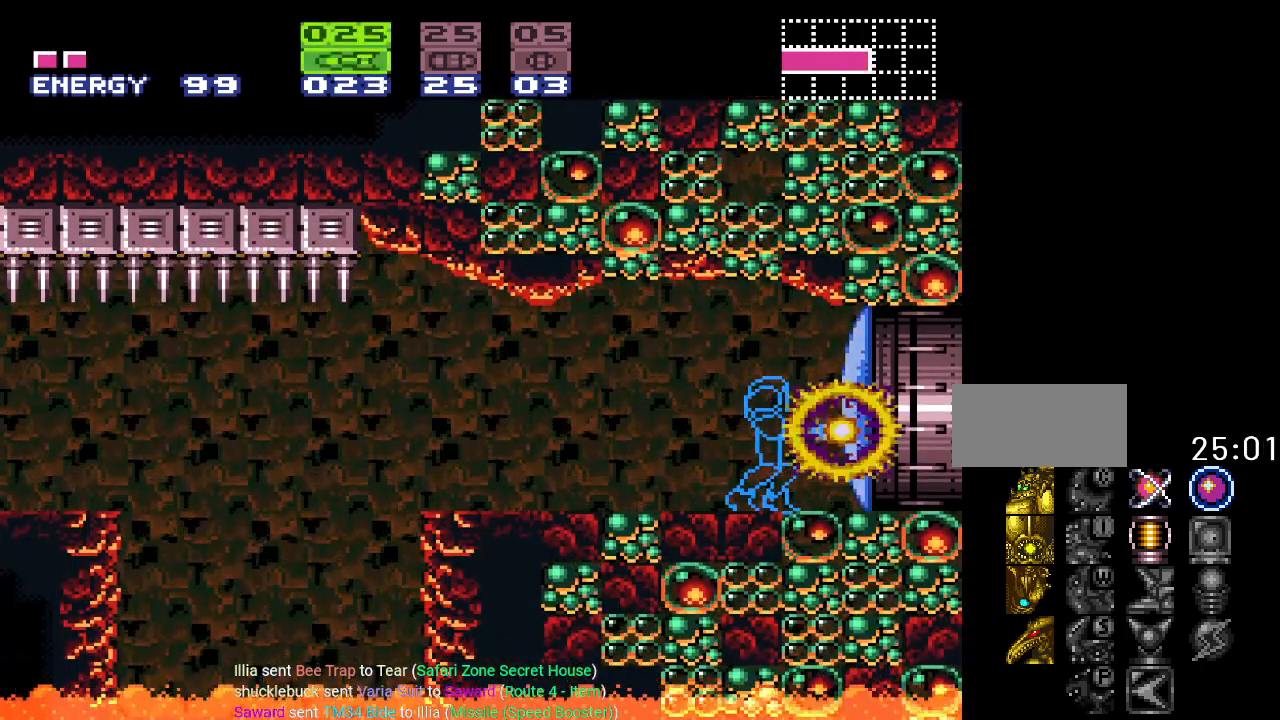
{"buttons": ["A"], "events": [[50, "A", "down"], [184, "A", "up"], [250, "A", "down"], [334, "A", "up"], [401, "A", "down"]]}
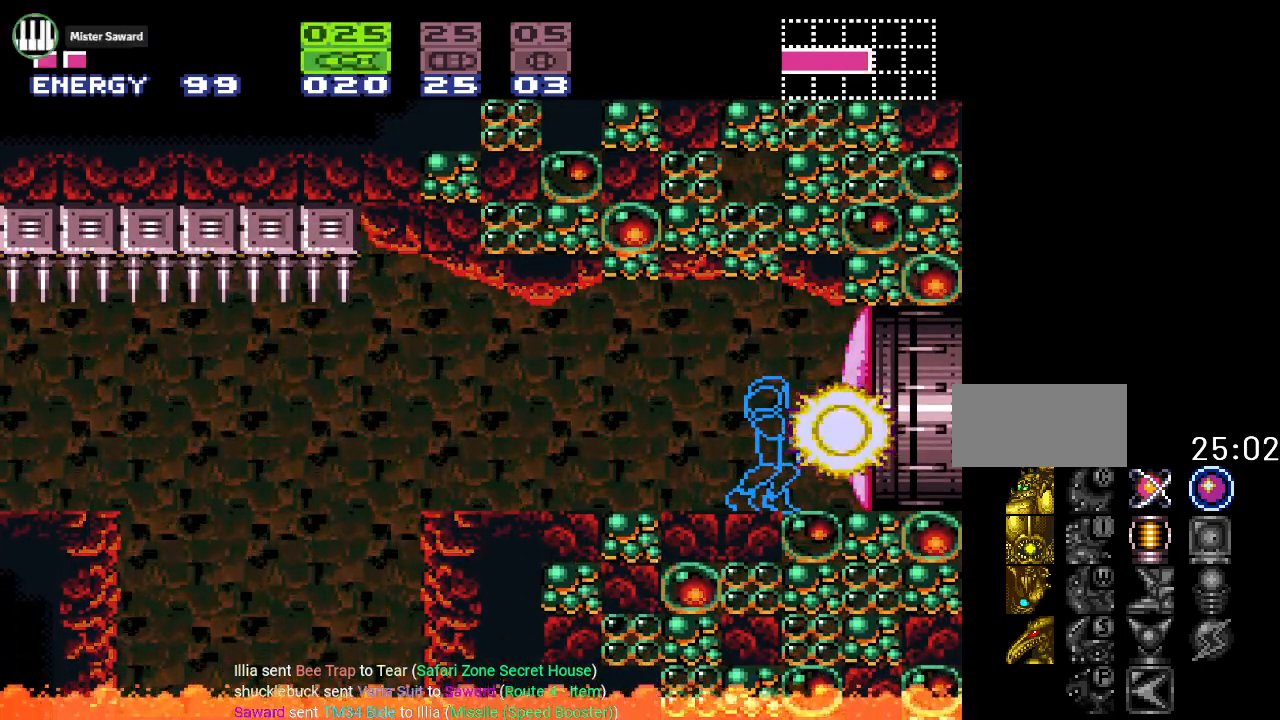
{"buttons": ["Y", "DPAD_RIGHT"], "events": [[16, "A", "up"], [117, "X", "down"], [200, "DPAD_RIGHT", "down"], [233, "X", "up"], [367, "Y", "down"]]}
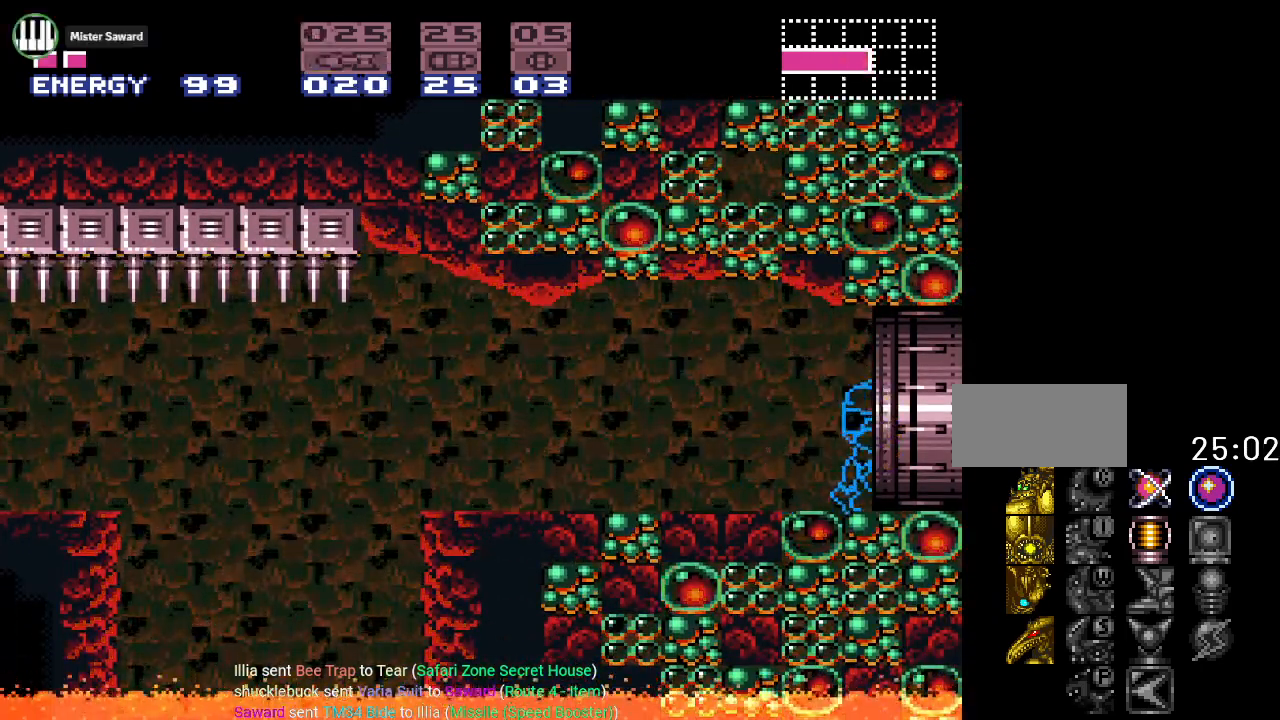
{"buttons": ["Y", "DPAD_RIGHT"], "events": []}
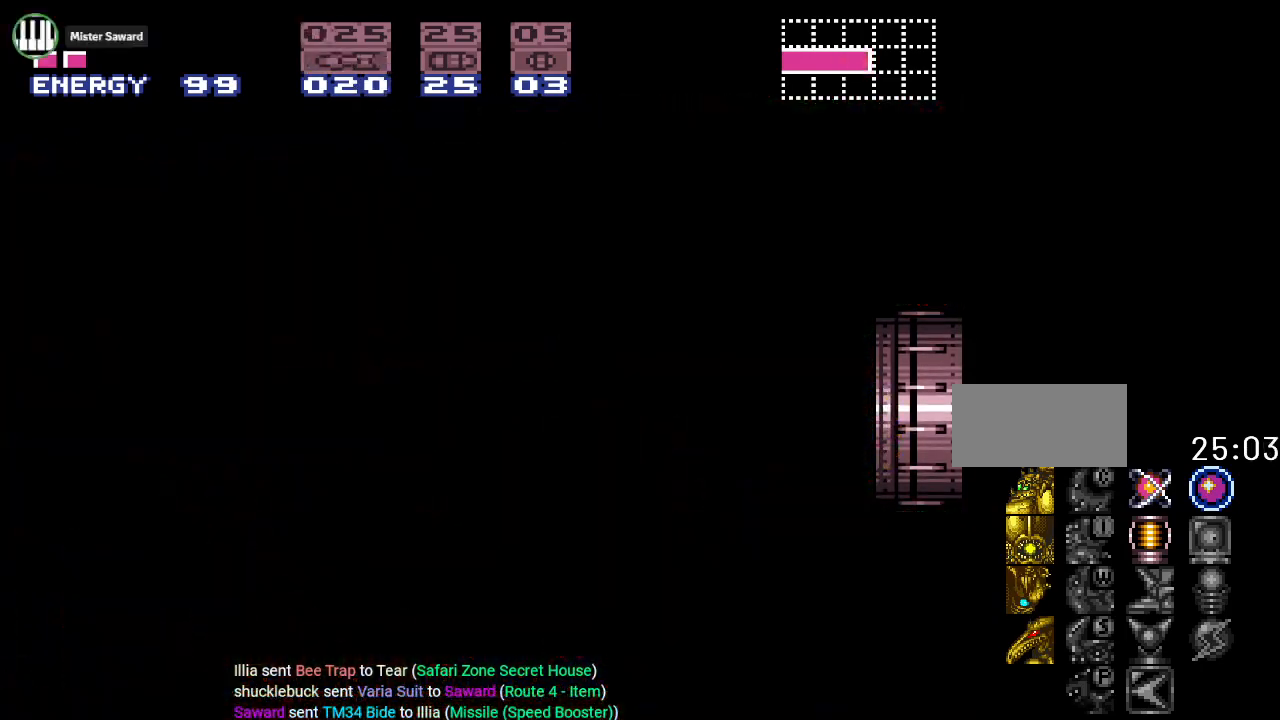
{"buttons": ["Y", "DPAD_RIGHT"], "events": []}
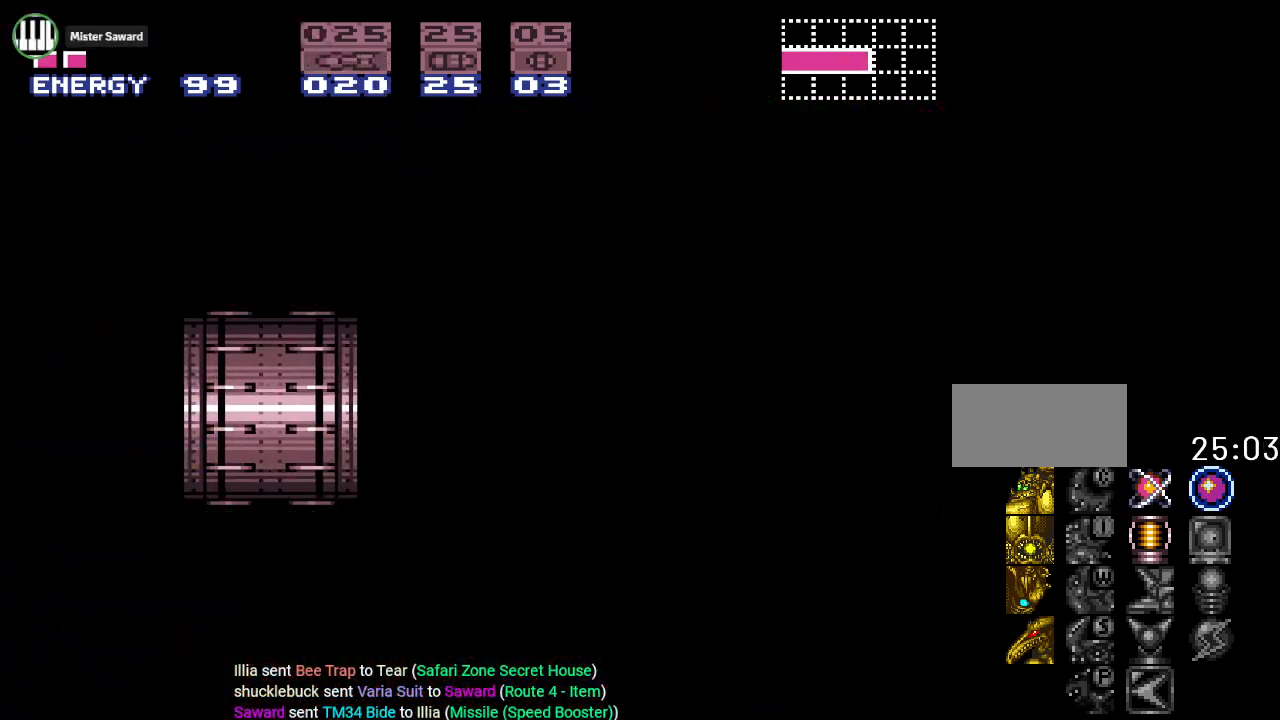
{"buttons": ["Y", "DPAD_RIGHT"], "events": []}
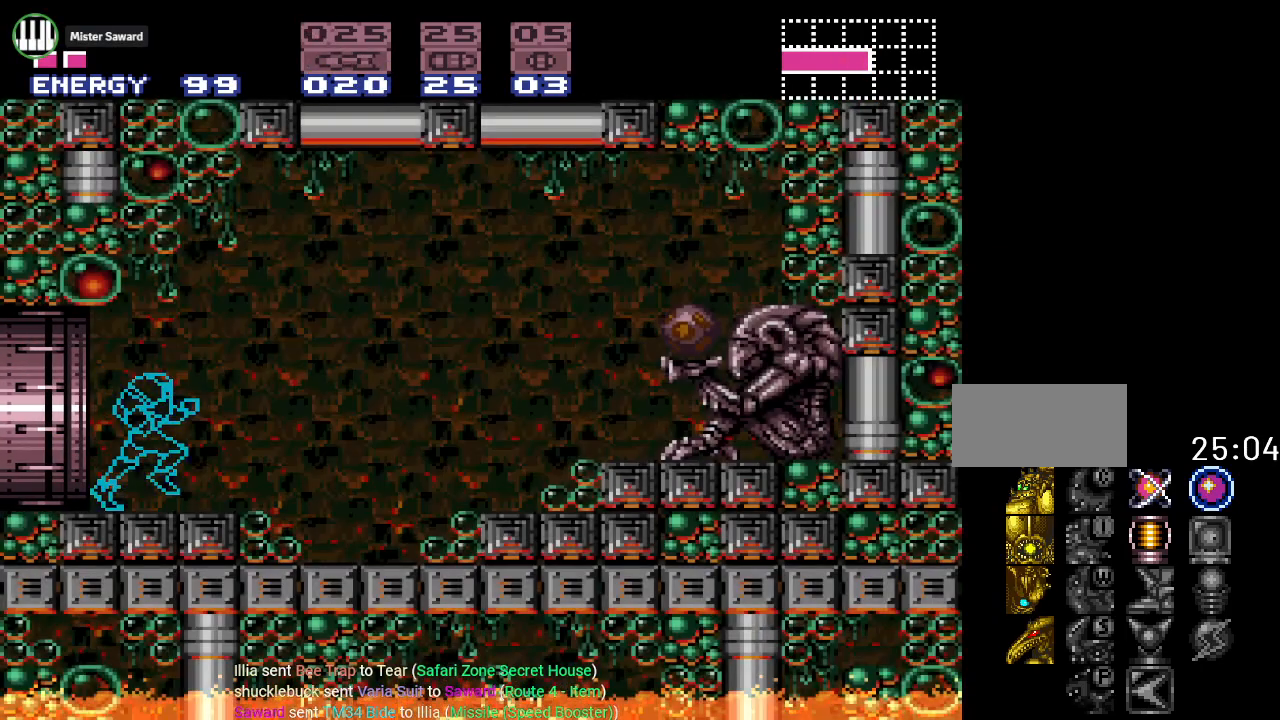
{"buttons": ["B", "Y", "DPAD_RIGHT"], "events": [[200, "B", "down"]]}
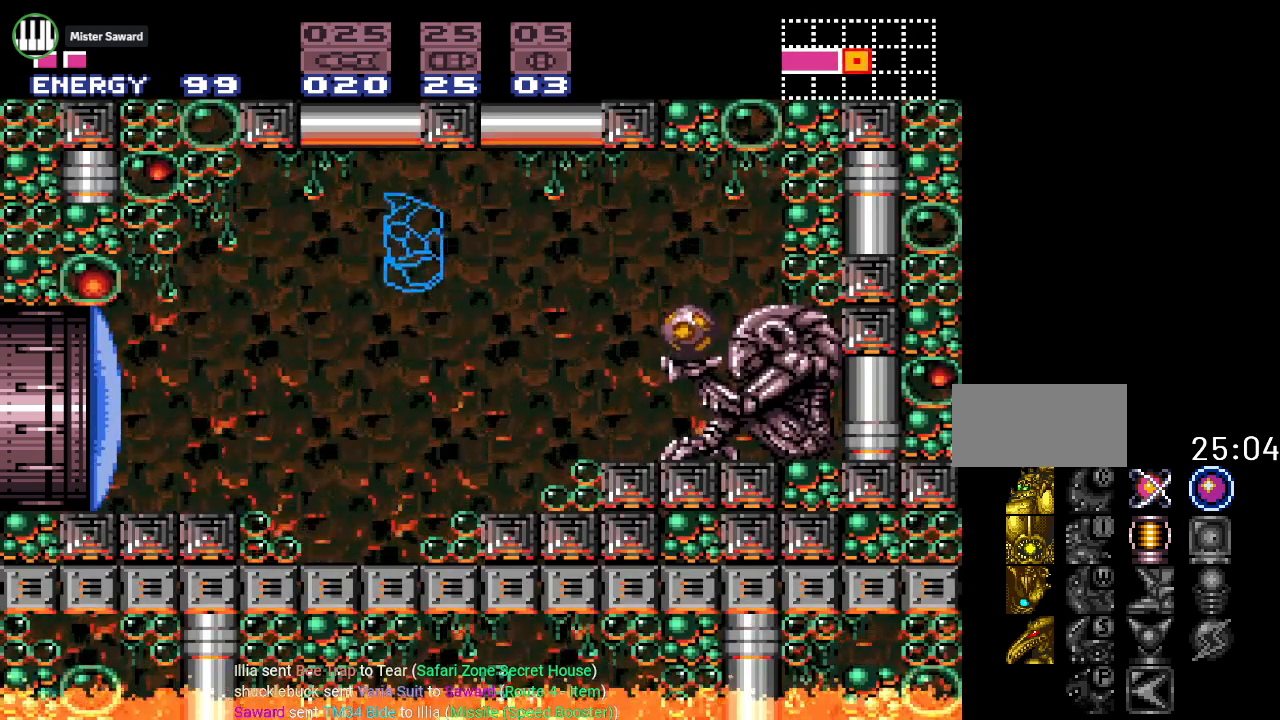
{"buttons": ["L1", "DPAD_RIGHT"], "events": [[50, "B", "up"], [84, "Y", "up"], [184, "L1", "down"], [301, "A", "down"], [417, "A", "up"]]}
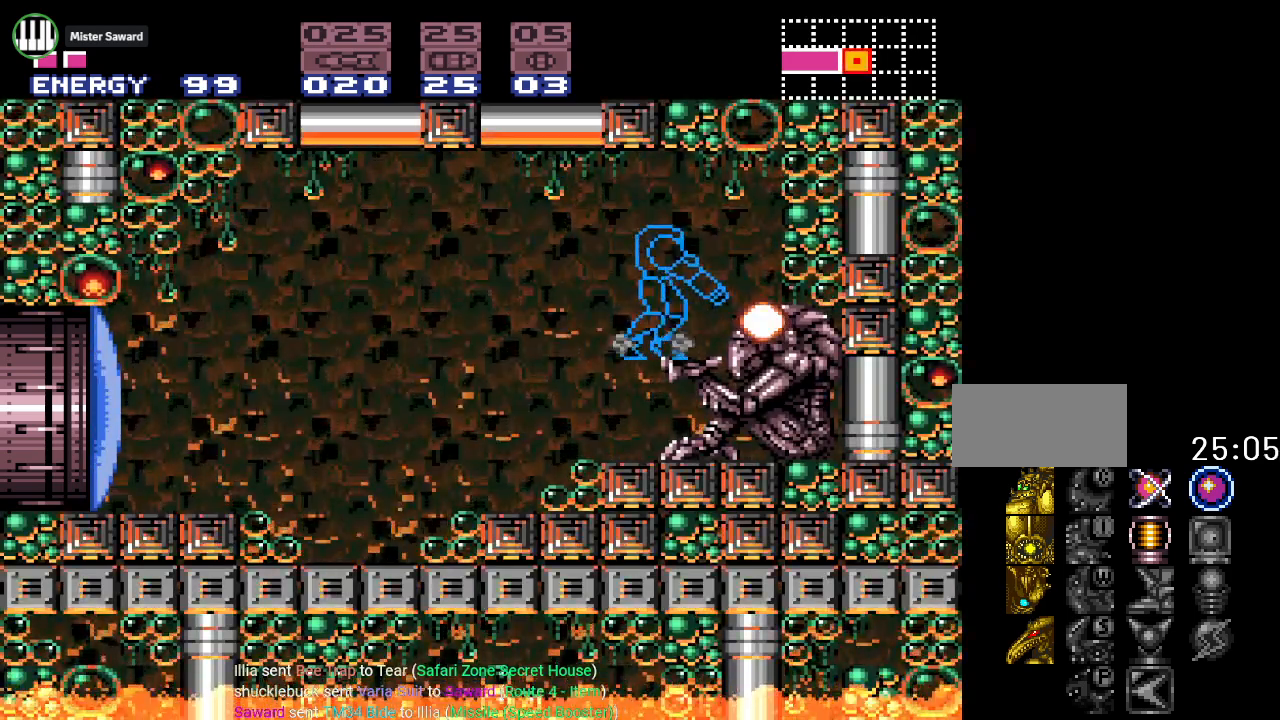
{"buttons": ["DPAD_LEFT"], "events": [[300, "DPAD_RIGHT", "up"], [300, "L1", "up"], [484, "DPAD_LEFT", "down"]]}
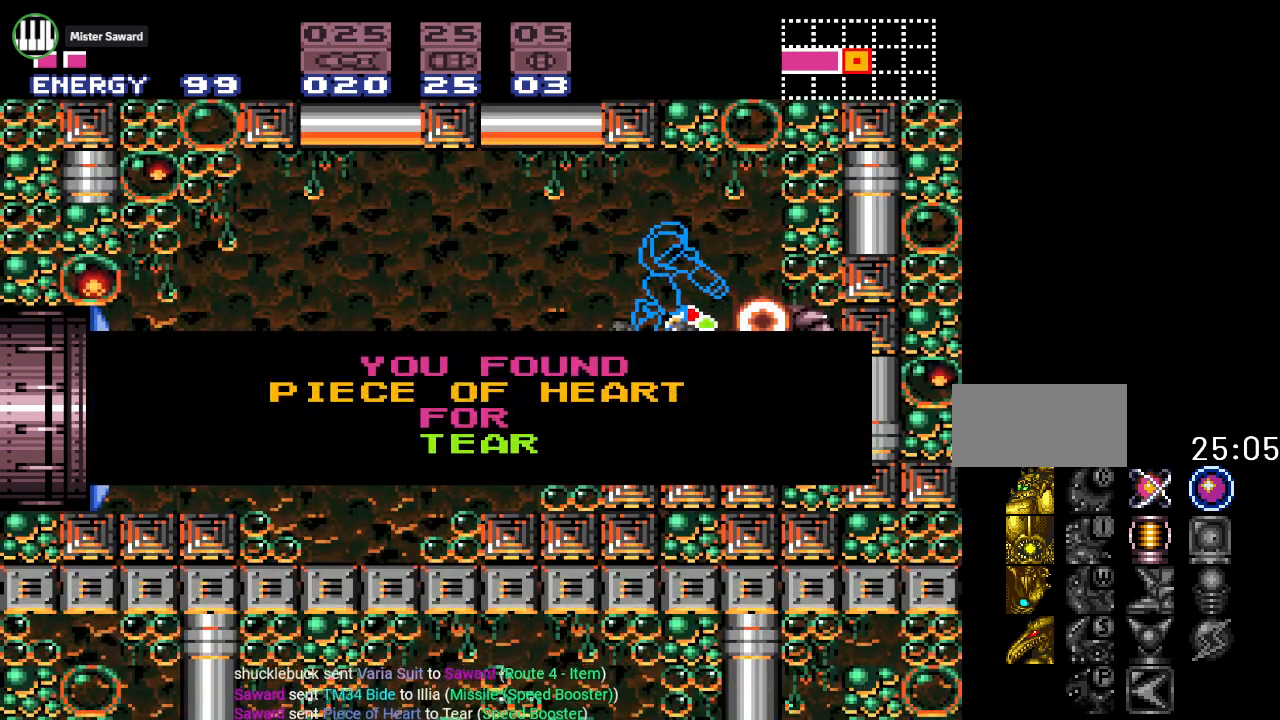
{"buttons": ["DPAD_LEFT"], "events": []}
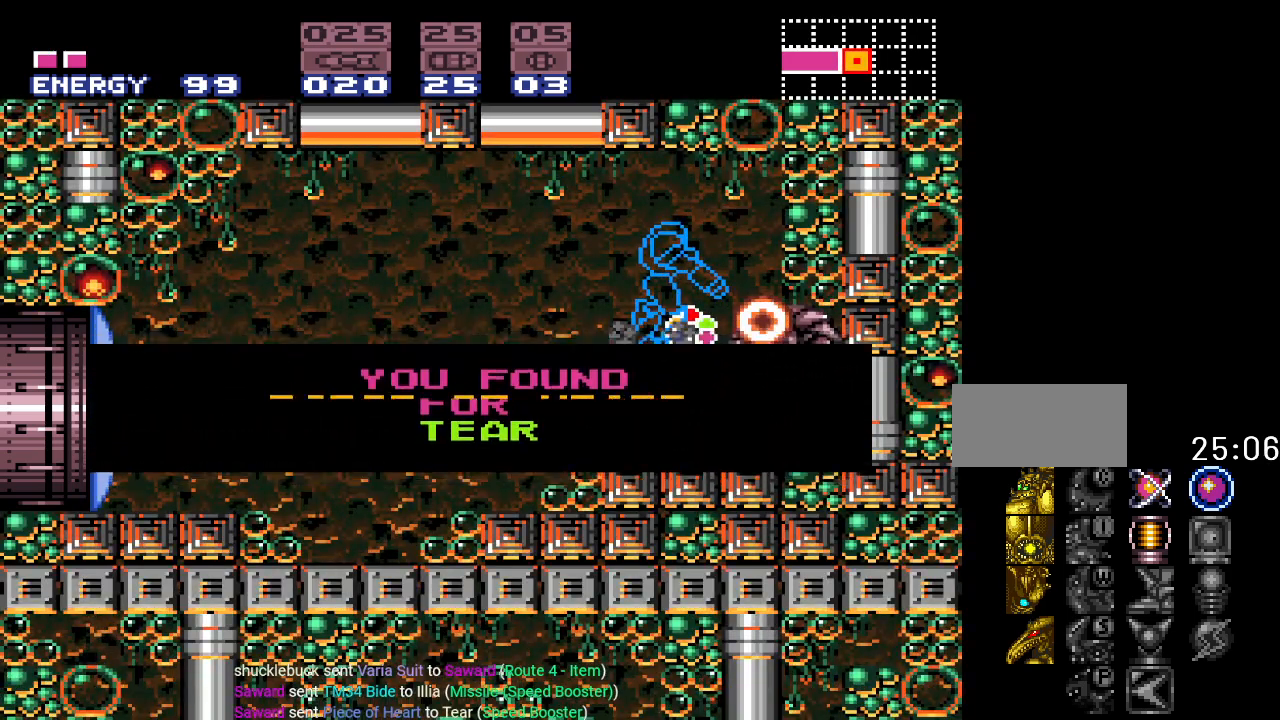
{"buttons": ["DPAD_LEFT"], "events": []}
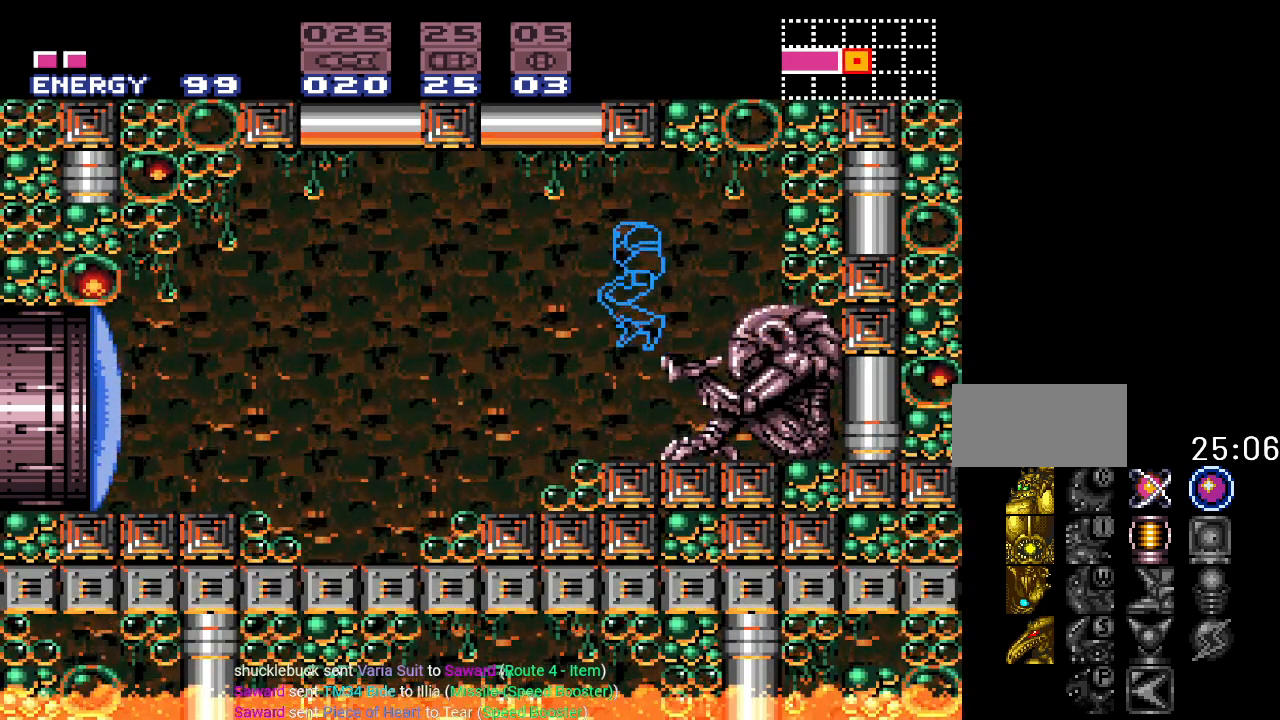
{"buttons": ["B", "DPAD_LEFT"], "events": [[150, "A", "down"], [250, "A", "up"], [500, "B", "down"]]}
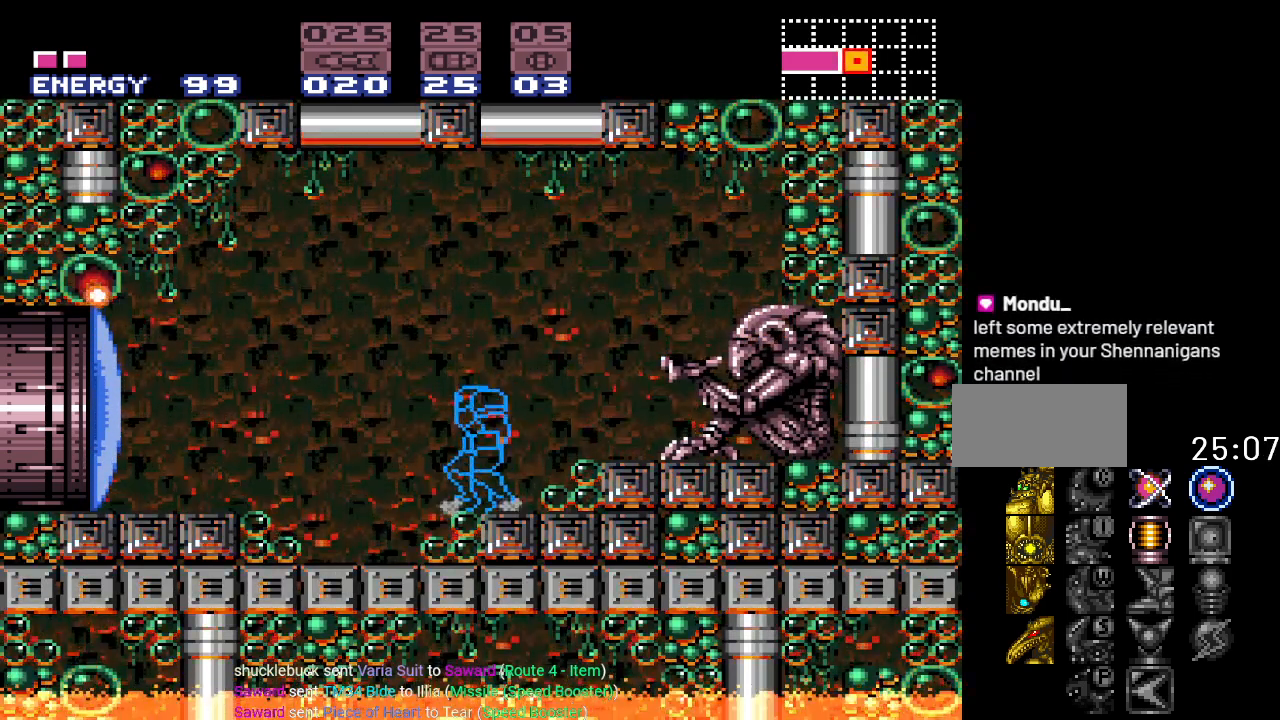
{"buttons": ["DPAD_LEFT"], "events": [[450, "B", "up"]]}
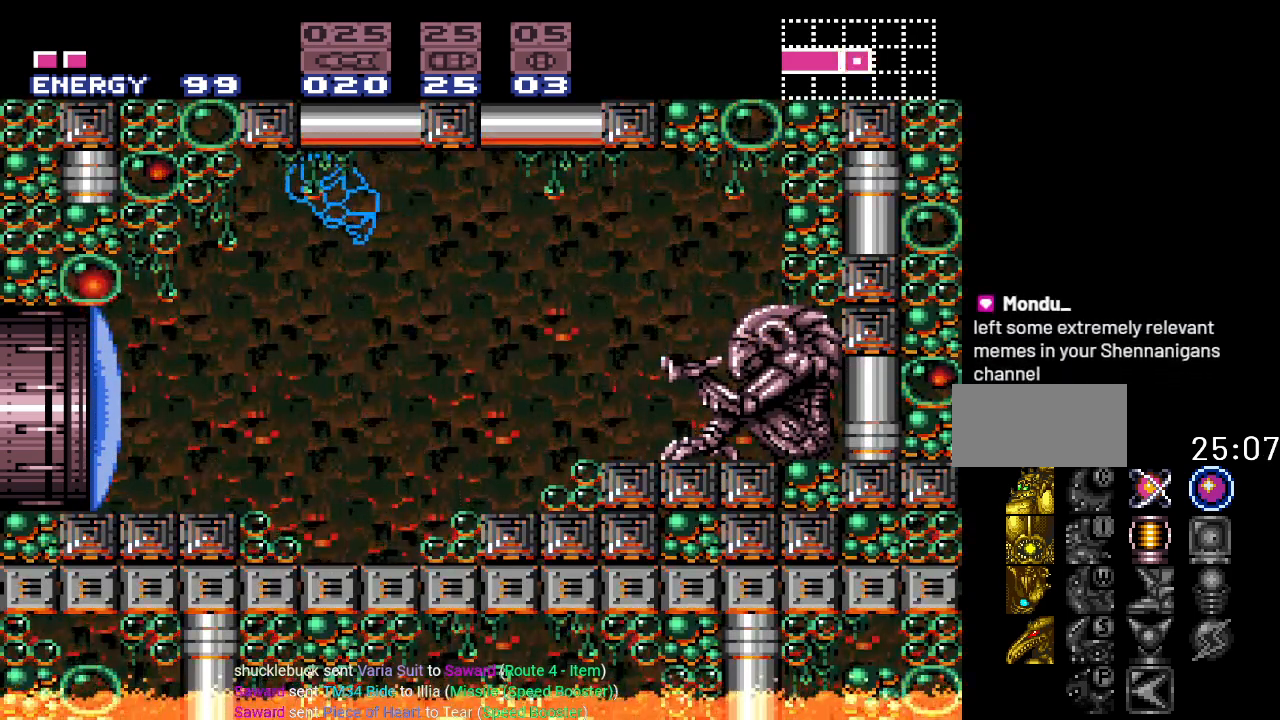
{"buttons": ["A", "DPAD_LEFT"], "events": [[450, "A", "down"]]}
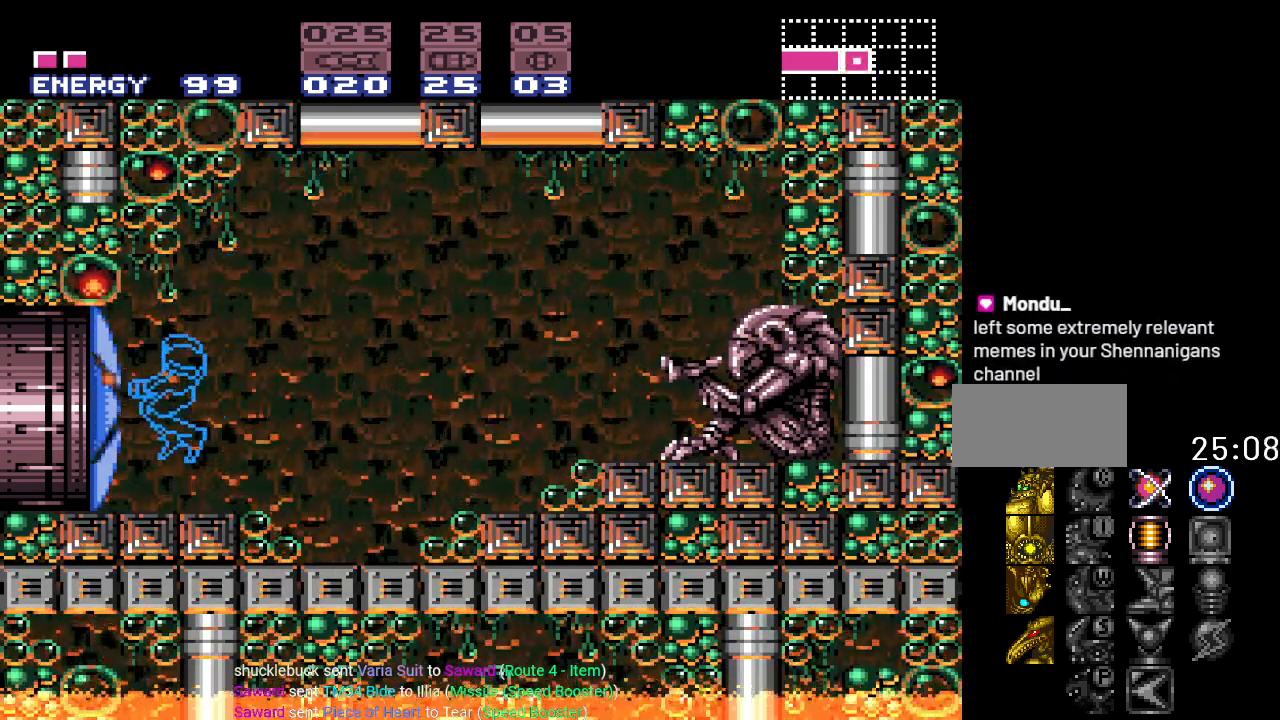
{"buttons": ["Y", "DPAD_LEFT"], "events": [[67, "A", "up"], [217, "Y", "down"]]}
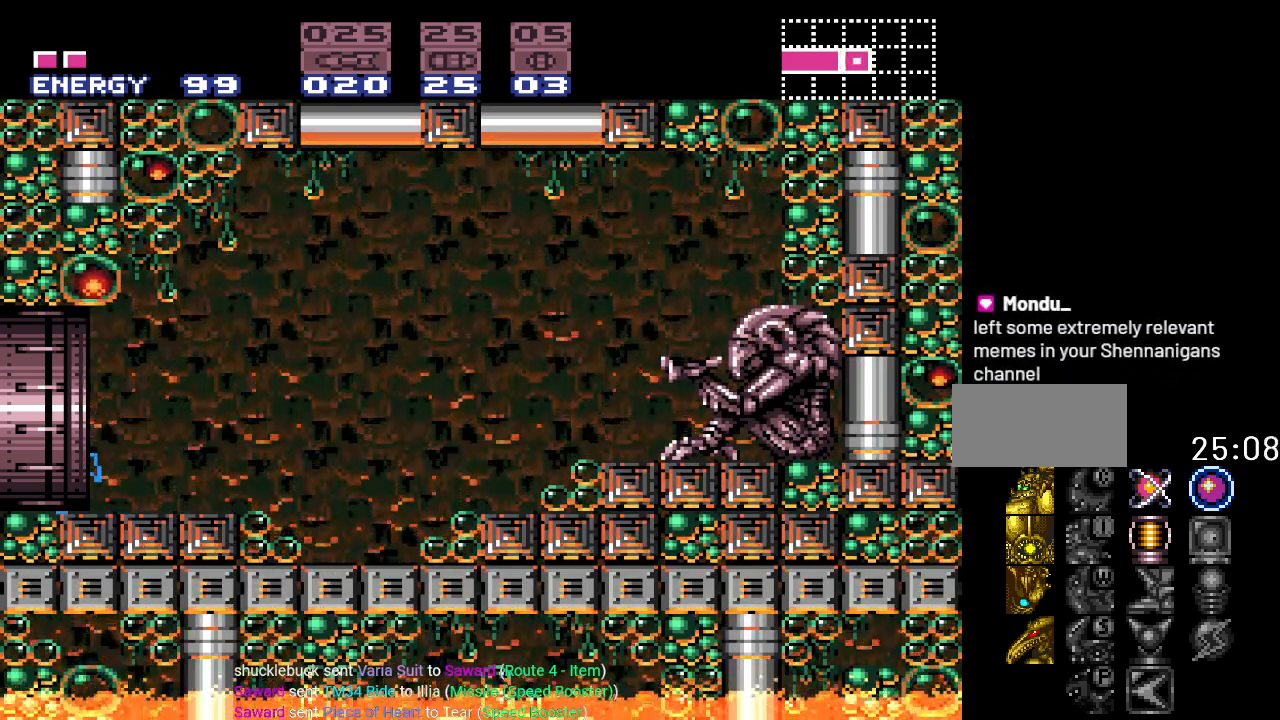
{"buttons": ["Y", "DPAD_LEFT"], "events": []}
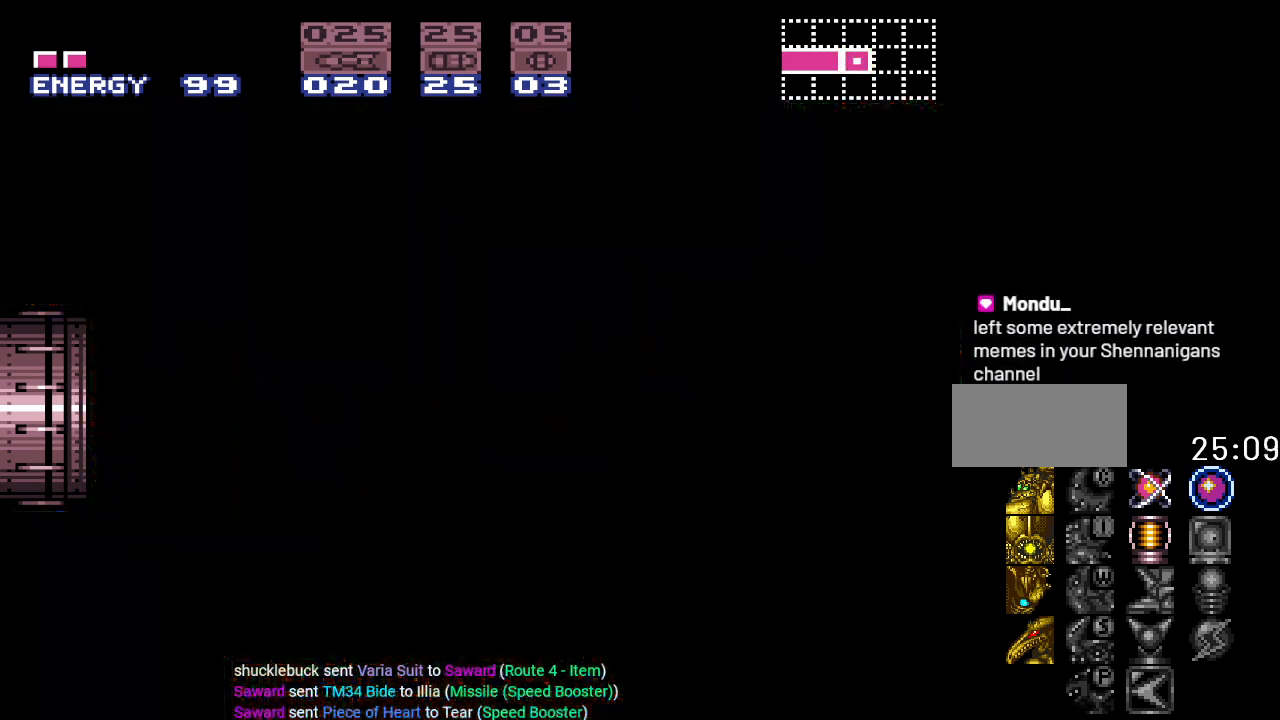
{"buttons": ["Y", "DPAD_LEFT"], "events": []}
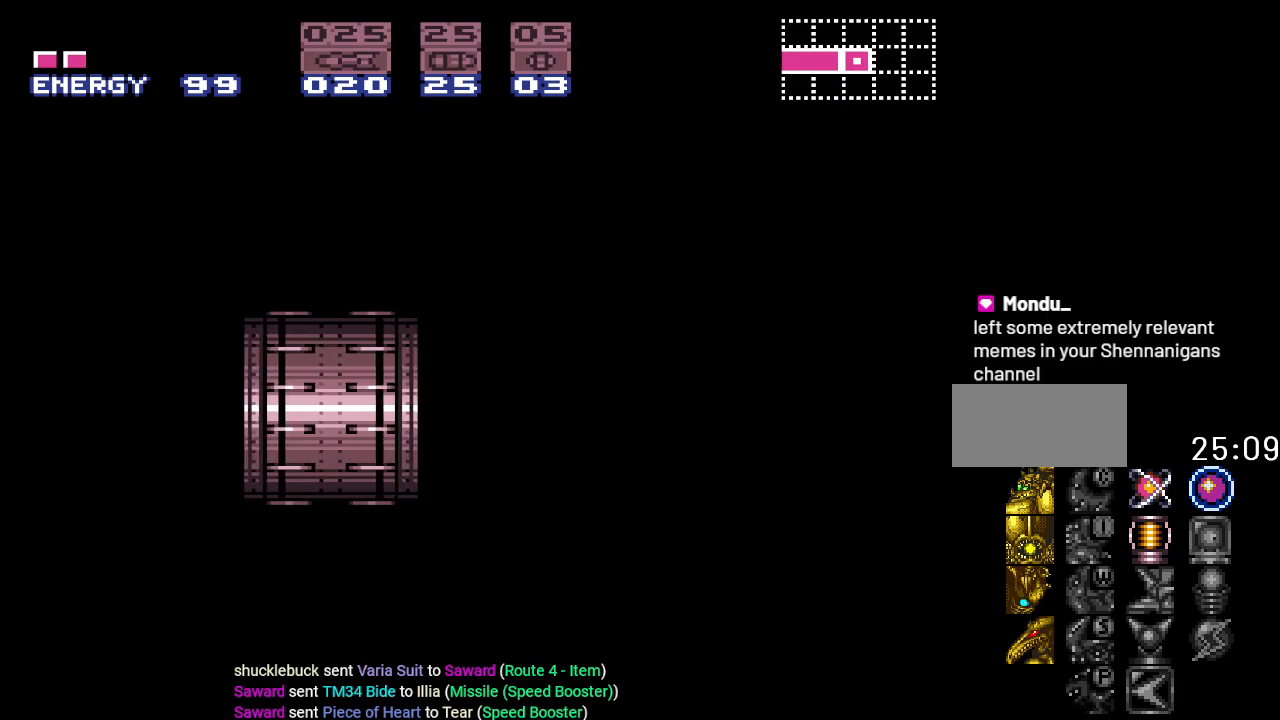
{"buttons": ["Y", "DPAD_LEFT"], "events": []}
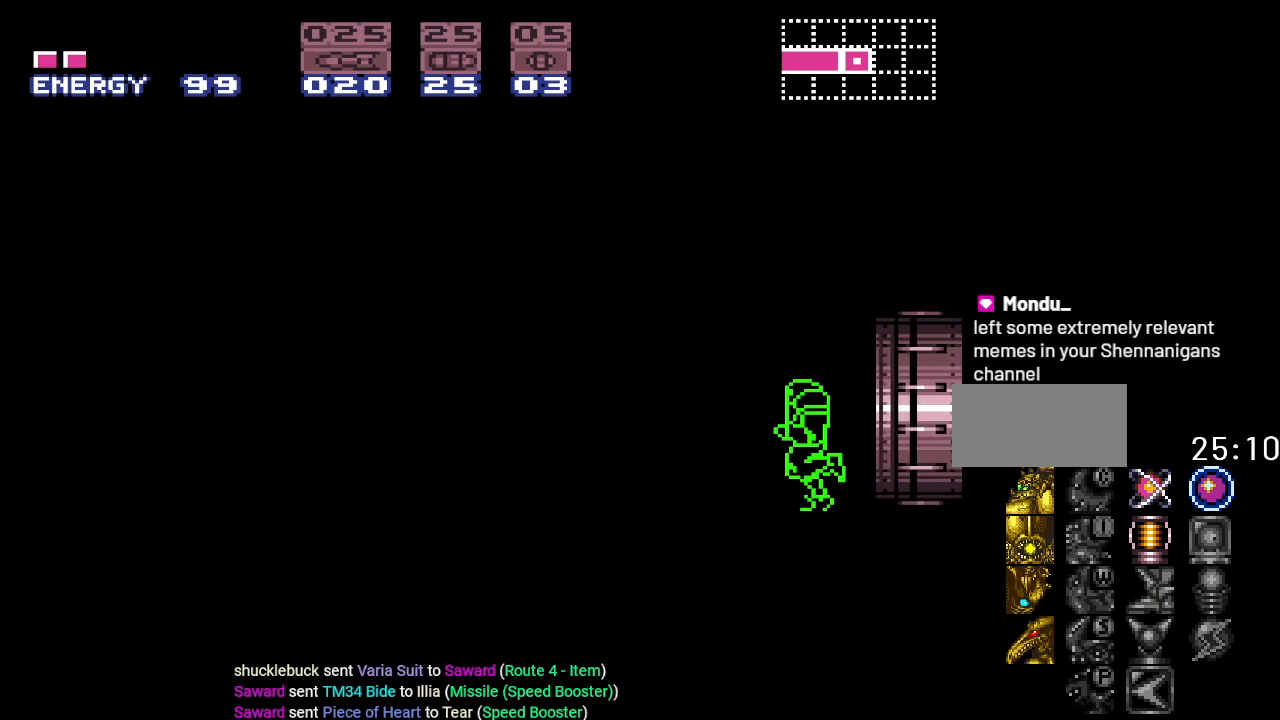
{"buttons": ["DPAD_RIGHT"], "events": [[250, "DPAD_LEFT", "up"], [284, "Y", "up"], [400, "DPAD_RIGHT", "down"]]}
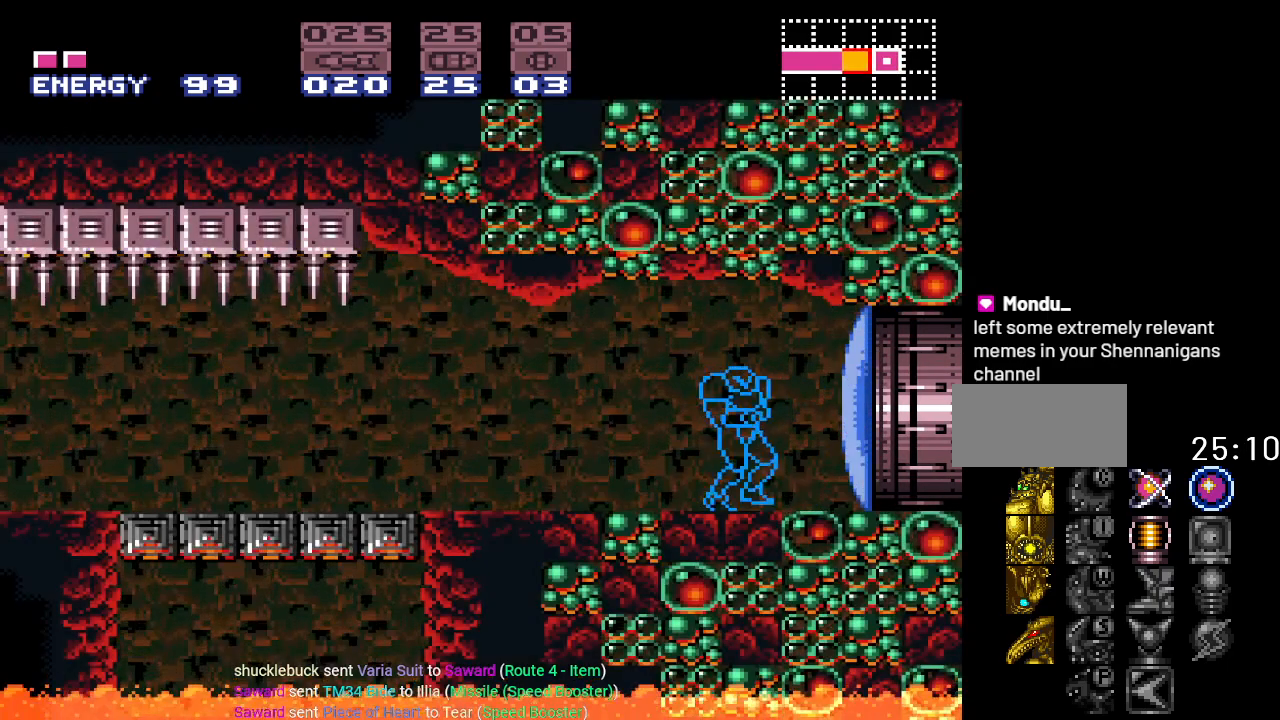
{"buttons": [], "events": [[233, "DPAD_RIGHT", "up"], [383, "DPAD_LEFT", "down"], [450, "DPAD_LEFT", "up"]]}